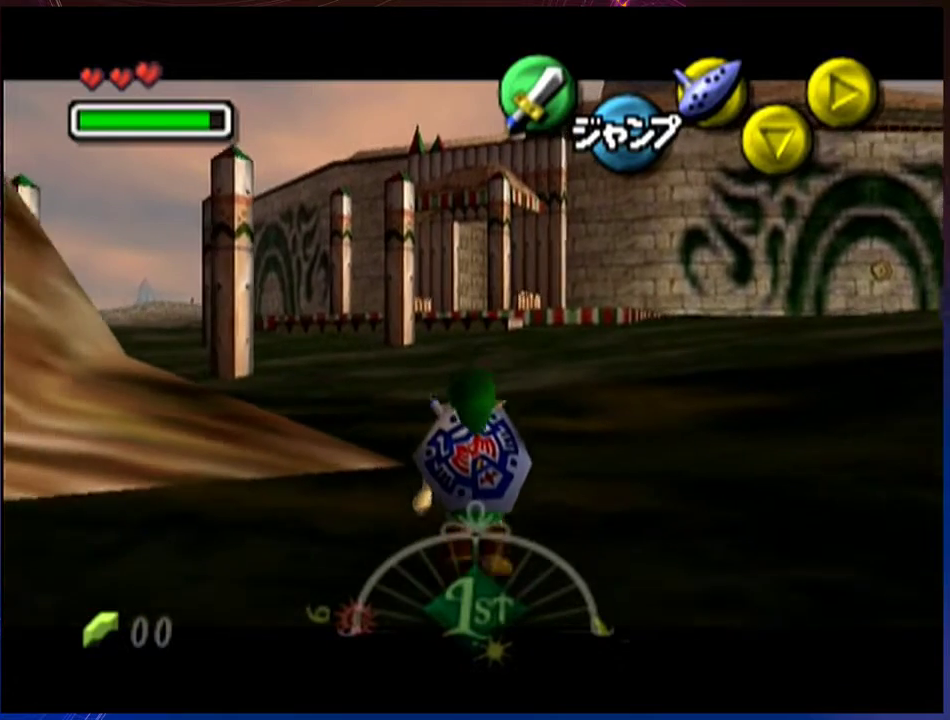
Gameplay with a controller (Nintendo layout); each line is a JSON object with the inputs held at the frame after it. "events" lists button and stick changes between this image and that frame as [ms after this image, input, new state], when the widget could be followed in between. Not read: L3 R3 right_stick.
{"buttons": ["L1"], "left_stick": "down", "events": []}
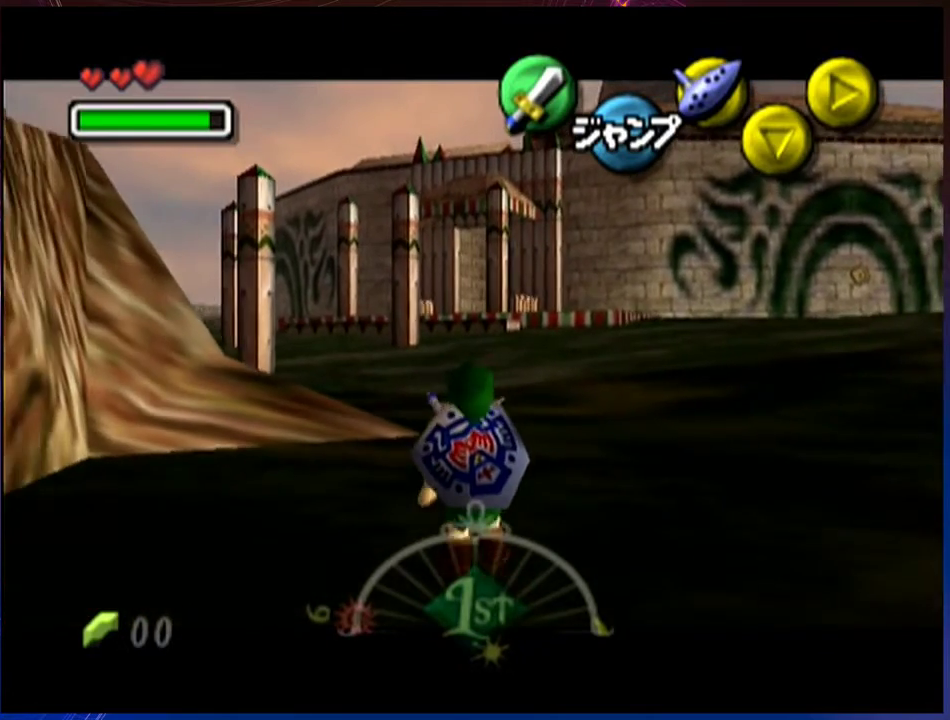
{"buttons": ["L1"], "left_stick": "down", "events": []}
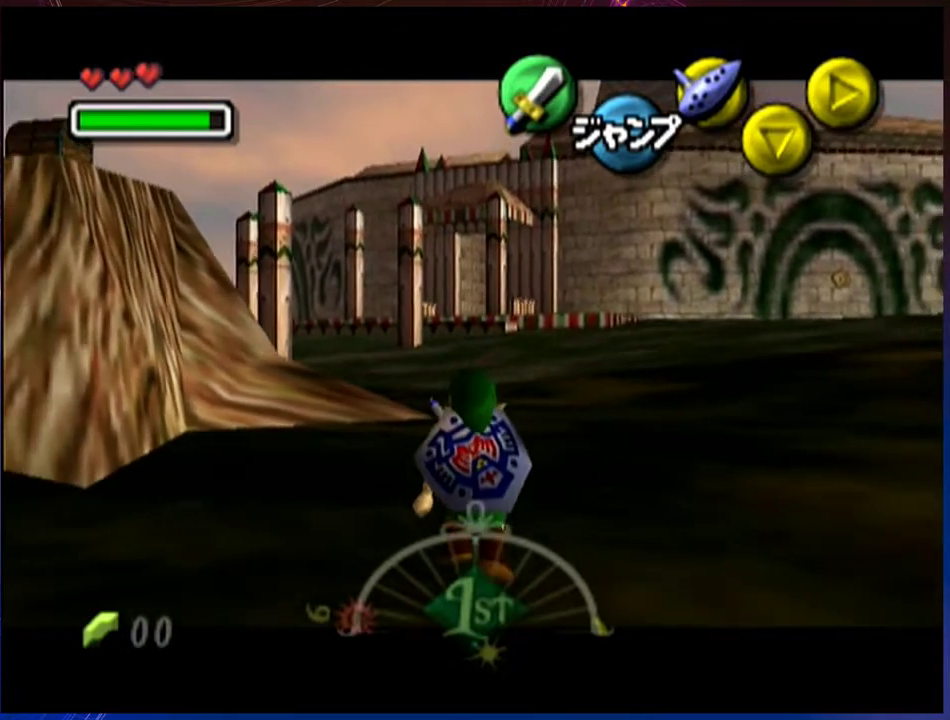
{"buttons": ["L1"], "left_stick": "down", "events": []}
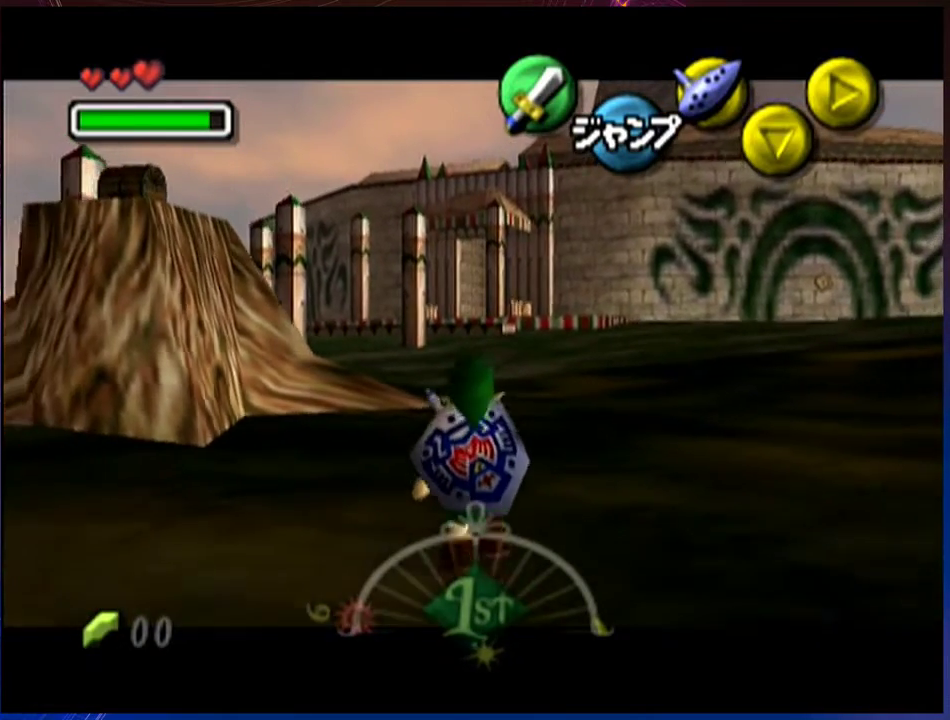
{"buttons": [], "left_stick": "down-right", "events": [[483, "L1", "up"], [483, "left_stick", "down-right"]]}
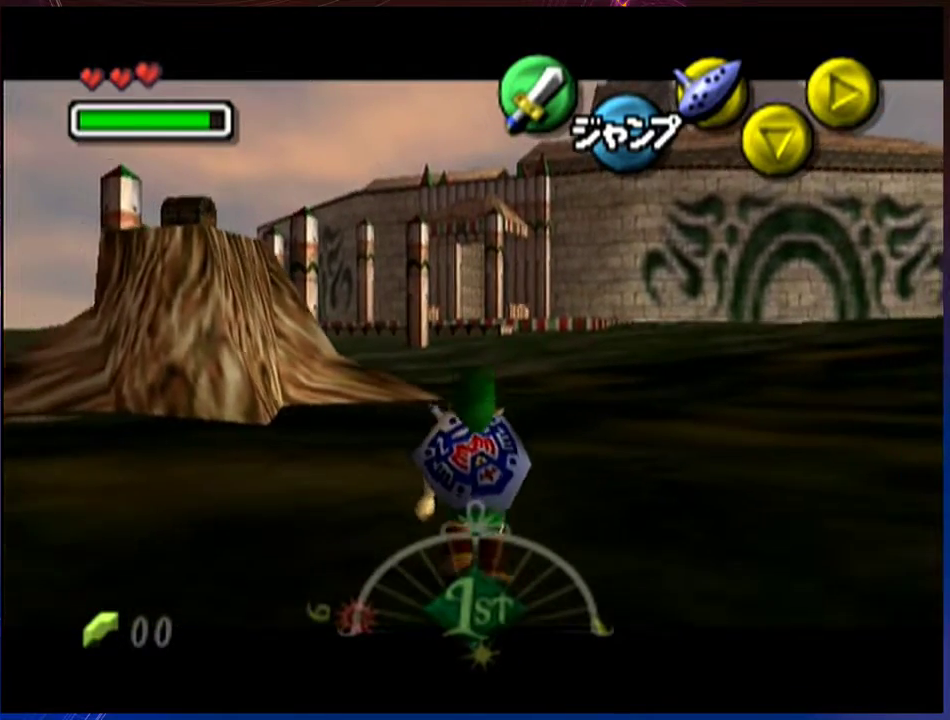
{"buttons": [], "left_stick": "right", "events": [[233, "left_stick", "right"]]}
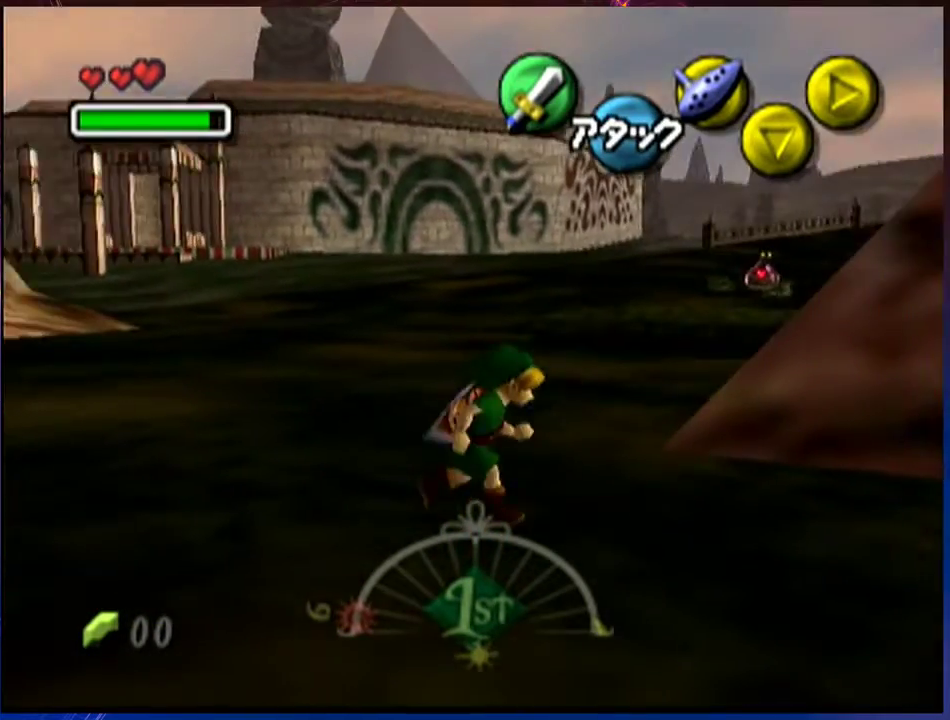
{"buttons": [], "left_stick": "right", "events": []}
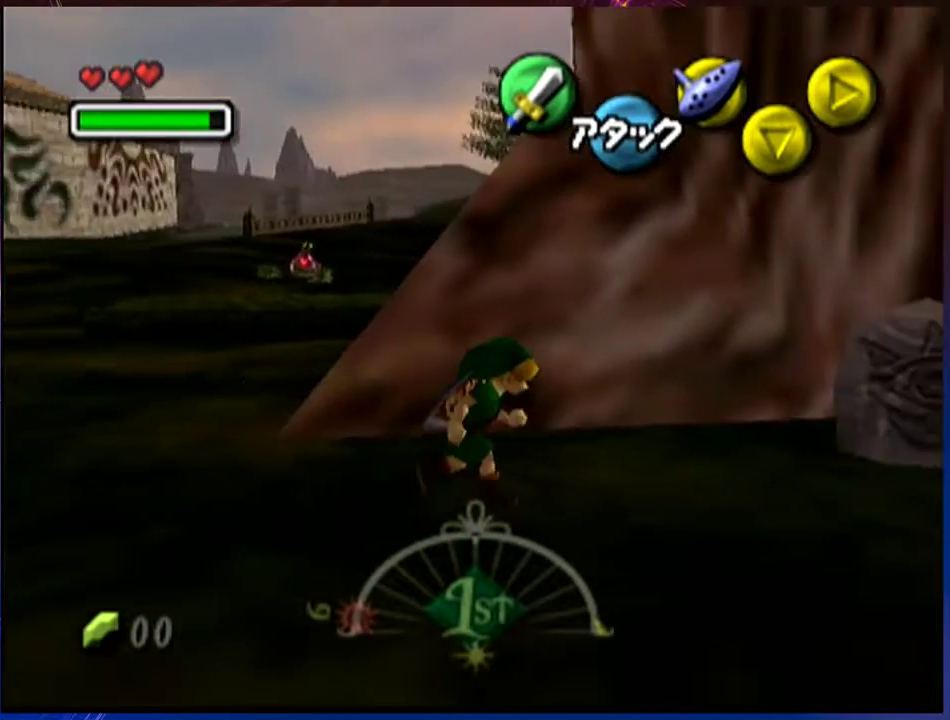
{"buttons": [], "left_stick": "up", "events": [[450, "left_stick", "up"]]}
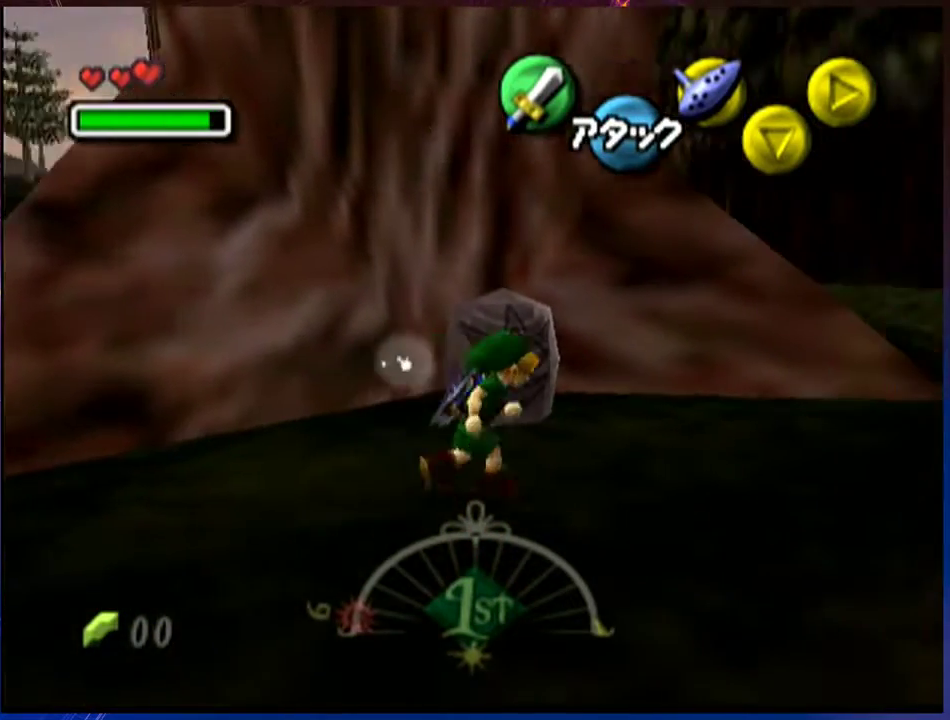
{"buttons": [], "left_stick": "center", "events": [[200, "left_stick", "center"]]}
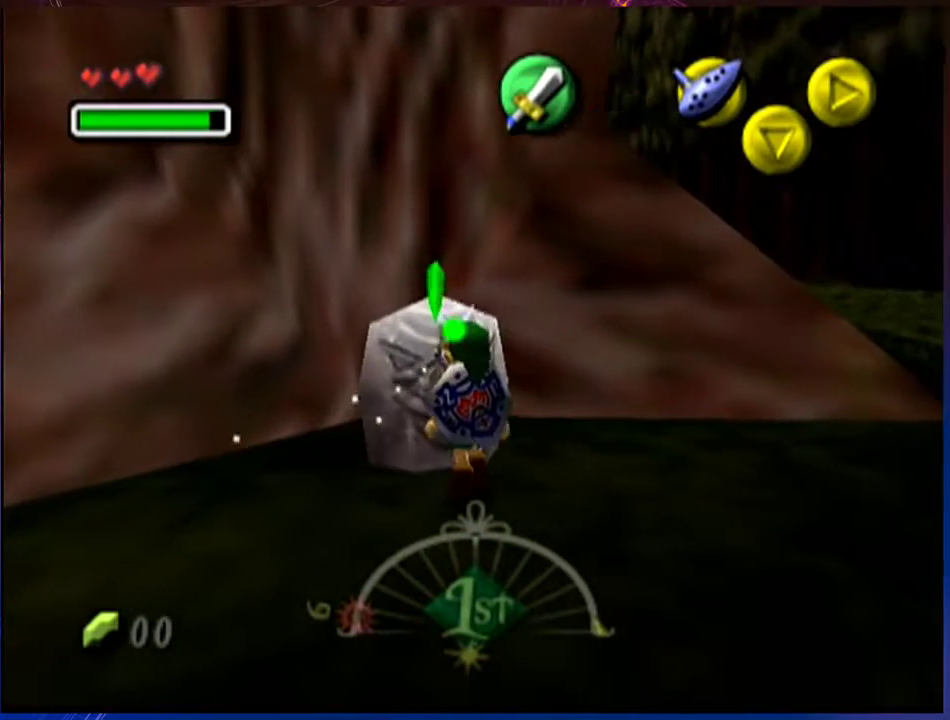
{"buttons": ["B"], "left_stick": "center", "events": [[50, "A", "down"], [50, "Y", "down"], [150, "A", "up"], [183, "Y", "up"], [267, "B", "down"], [367, "B", "up"], [417, "B", "down"]]}
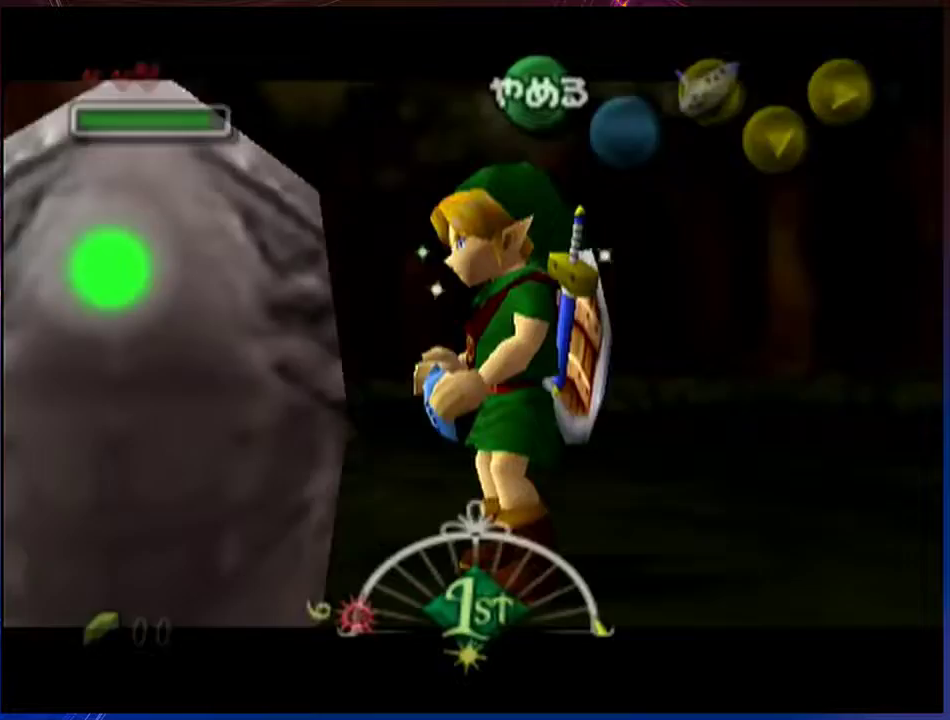
{"buttons": [], "left_stick": "center", "events": [[17, "B", "up"], [117, "B", "down"], [167, "B", "up"], [233, "B", "down"], [333, "B", "up"], [433, "B", "down"], [483, "B", "up"]]}
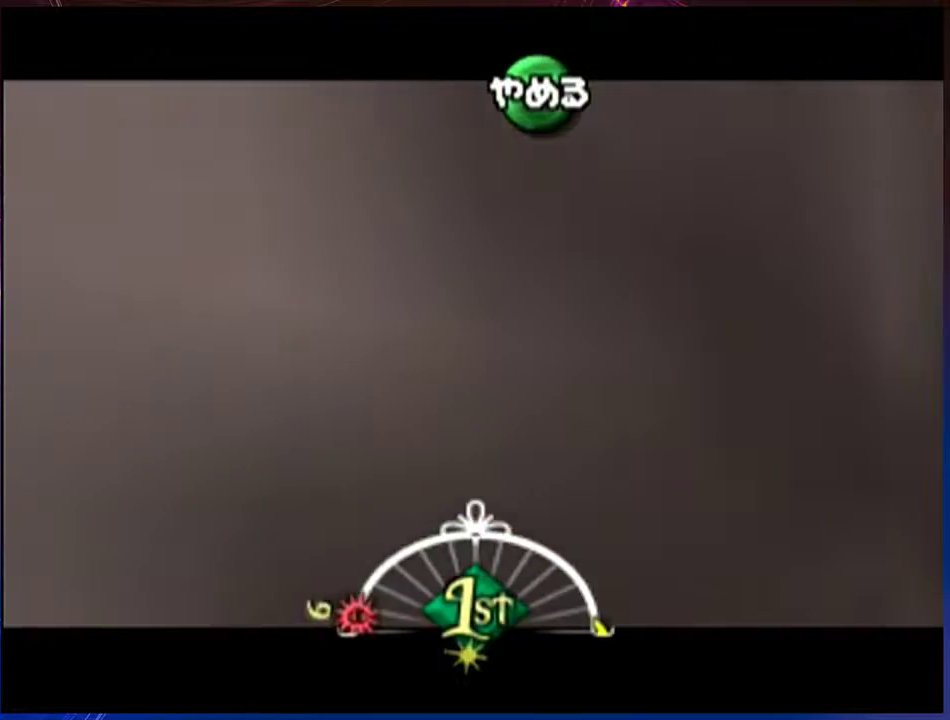
{"buttons": [], "left_stick": "up", "events": [[83, "B", "down"], [133, "B", "up"], [233, "left_stick", "up"]]}
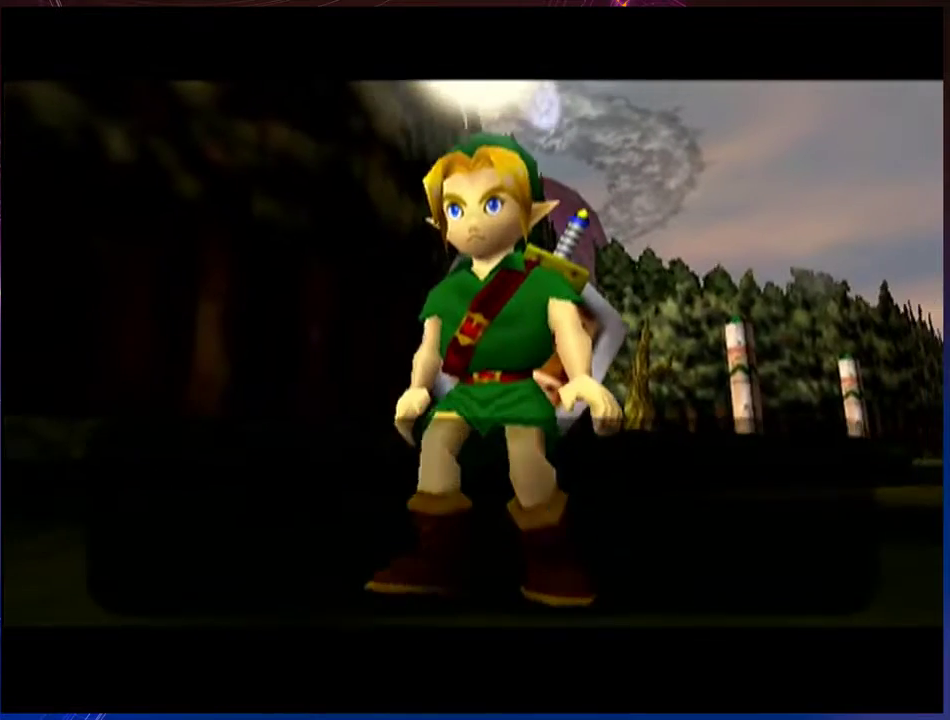
{"buttons": [], "left_stick": "up", "events": [[50, "A", "down"], [117, "A", "up"], [200, "A", "down"], [300, "A", "up"], [367, "A", "down"], [450, "A", "up"]]}
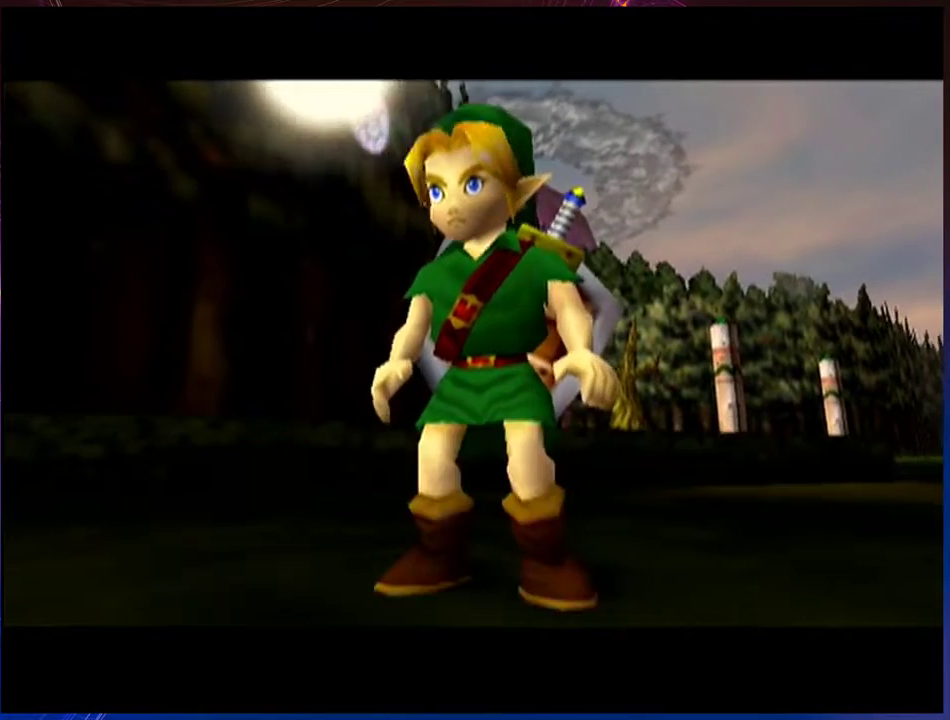
{"buttons": ["A"], "left_stick": "up", "events": [[383, "A", "down"]]}
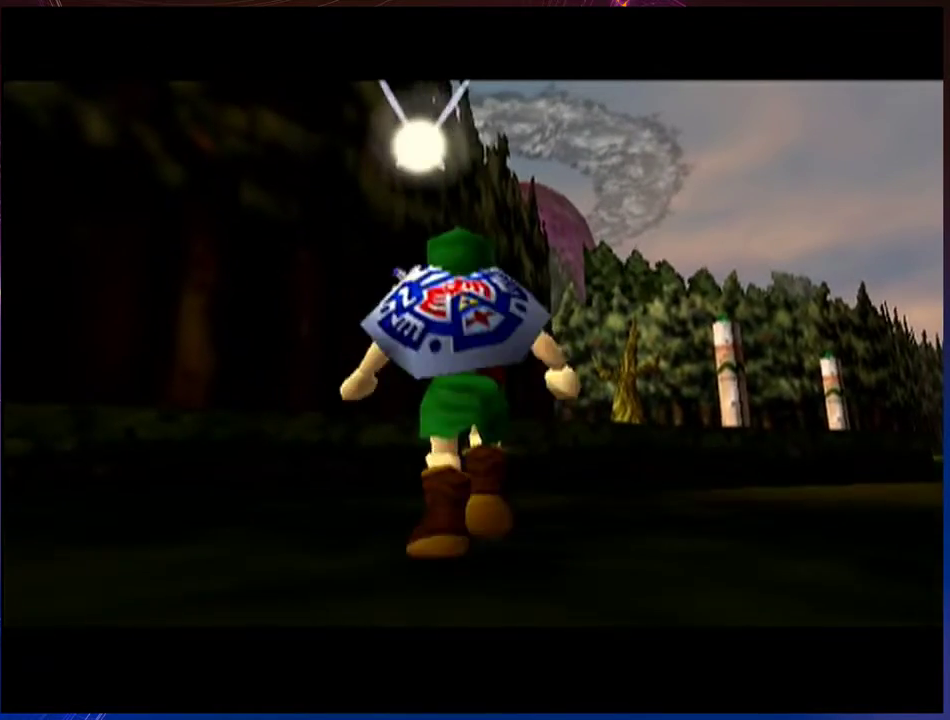
{"buttons": [], "left_stick": "up", "events": [[50, "A", "up"]]}
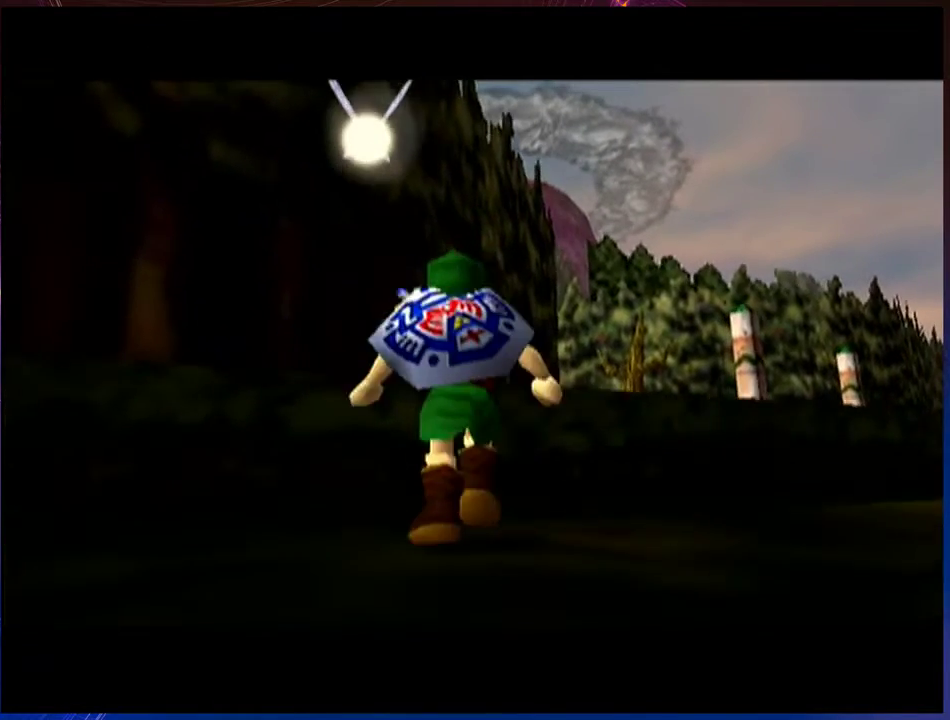
{"buttons": [], "left_stick": "up", "events": [[50, "A", "down"], [200, "A", "up"]]}
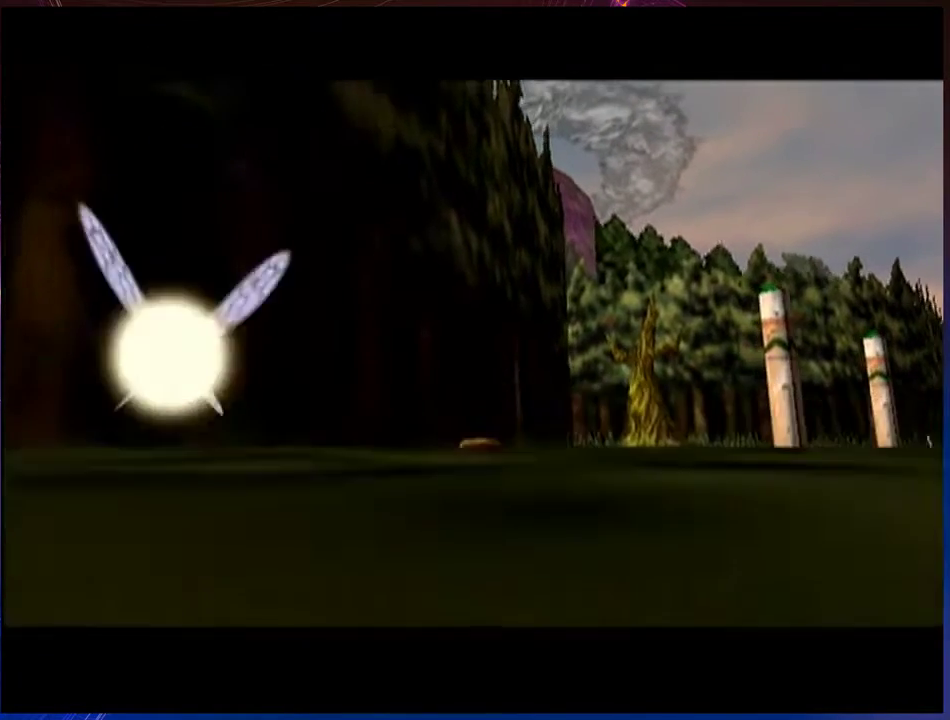
{"buttons": [], "left_stick": "up", "events": [[367, "A", "down"], [483, "A", "up"]]}
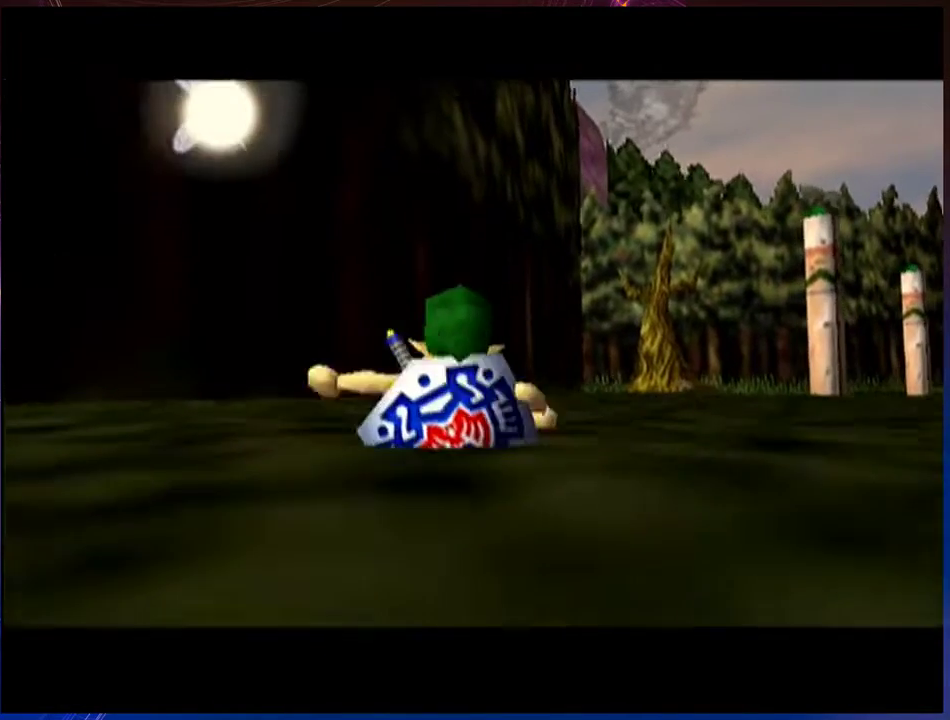
{"buttons": [], "left_stick": "up", "events": []}
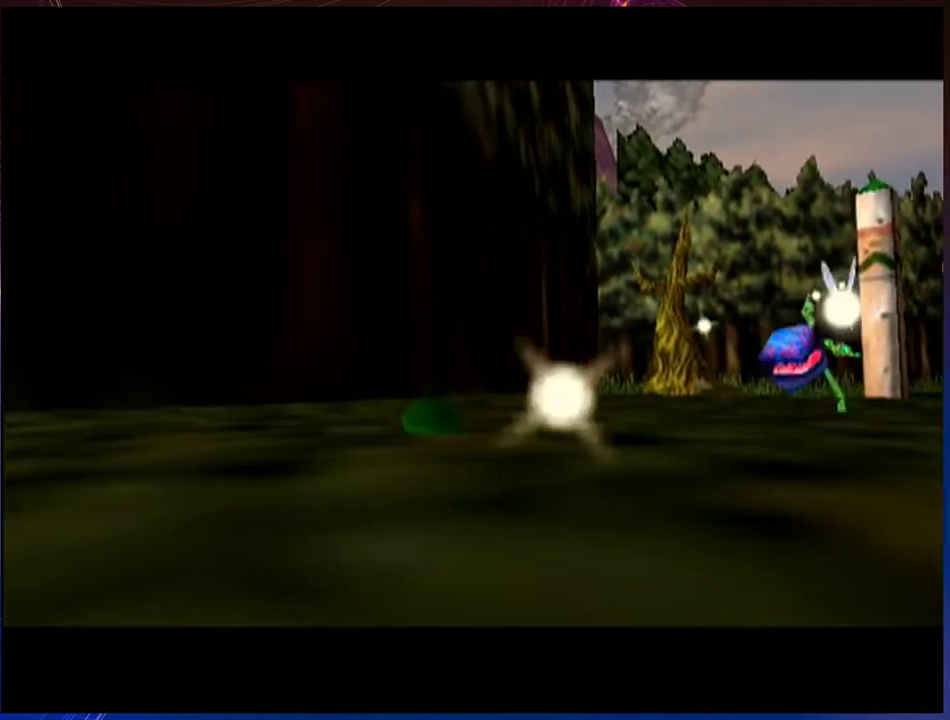
{"buttons": [], "left_stick": "up", "events": [[133, "A", "down"], [267, "A", "up"]]}
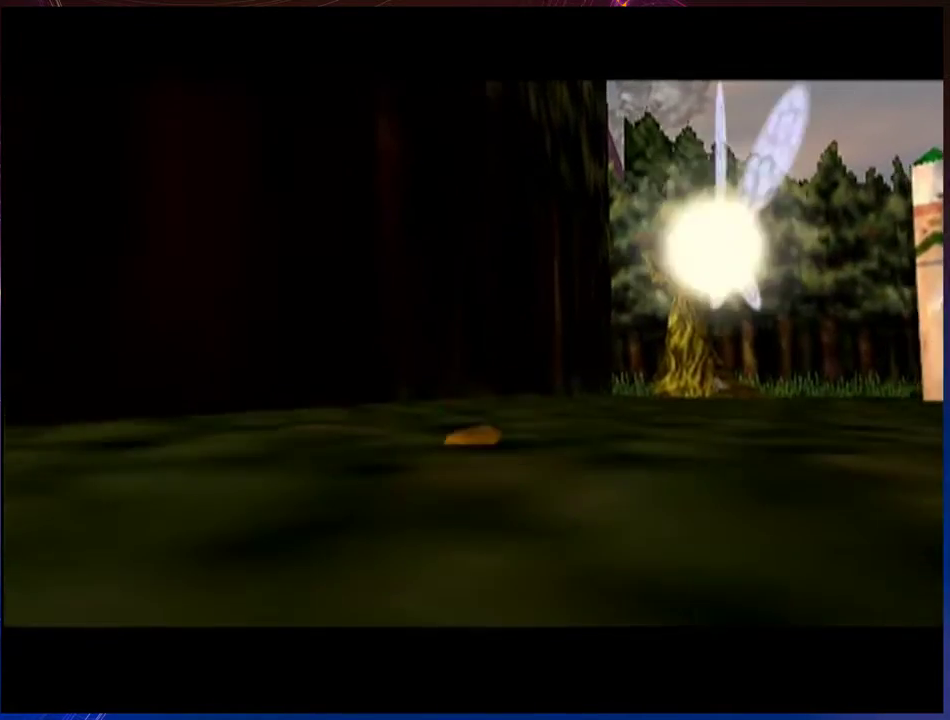
{"buttons": ["A"], "left_stick": "up", "events": [[450, "A", "down"]]}
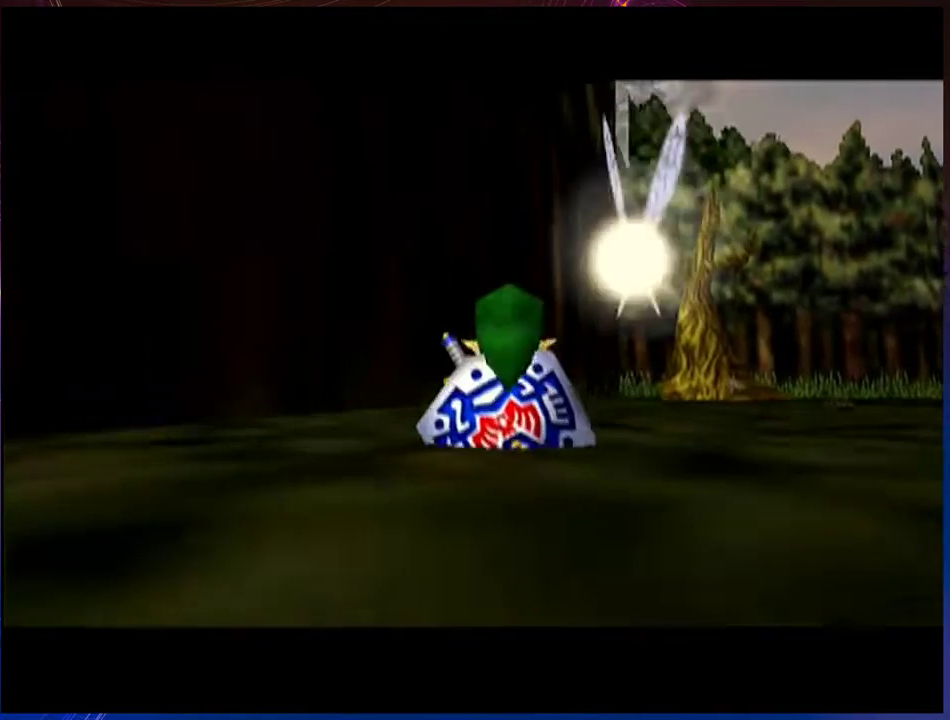
{"buttons": [], "left_stick": "up", "events": [[117, "A", "up"]]}
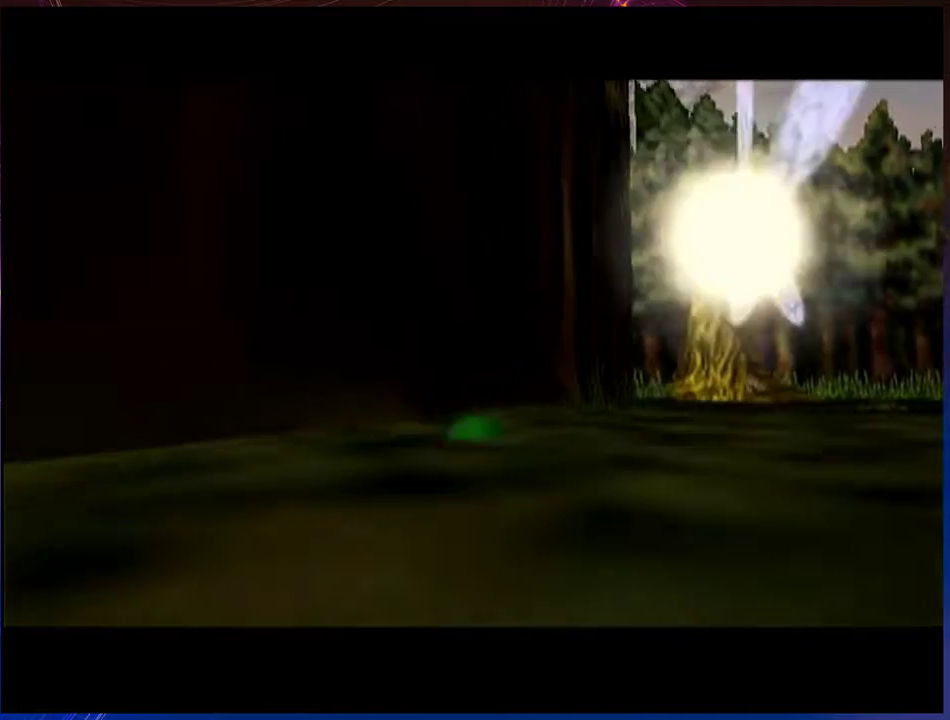
{"buttons": [], "left_stick": "up", "events": [[200, "A", "down"], [333, "A", "up"]]}
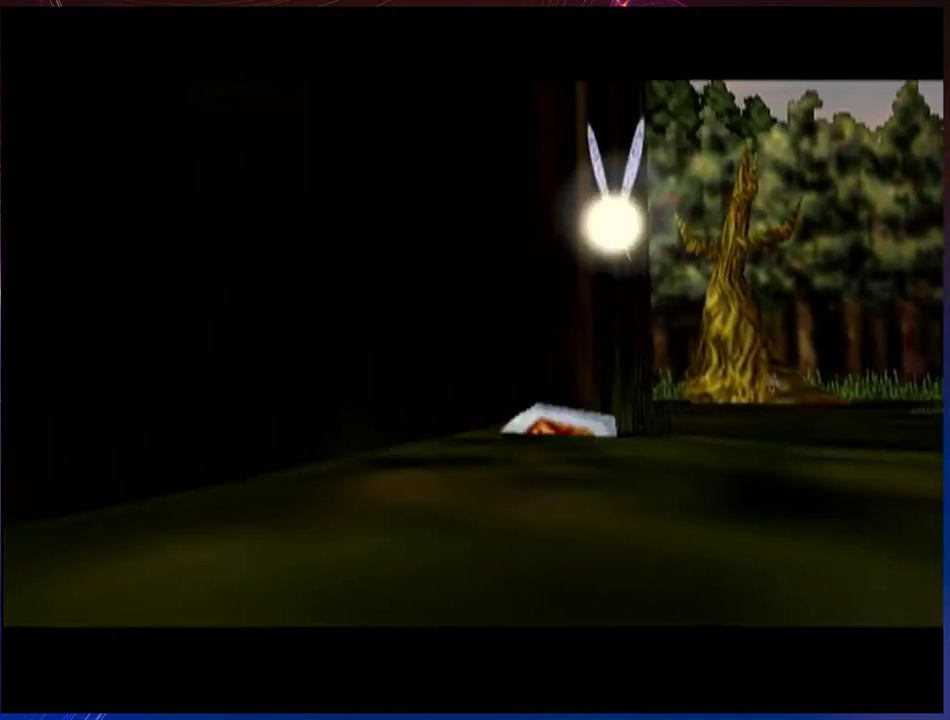
{"buttons": ["A"], "left_stick": "up", "events": [[483, "A", "down"]]}
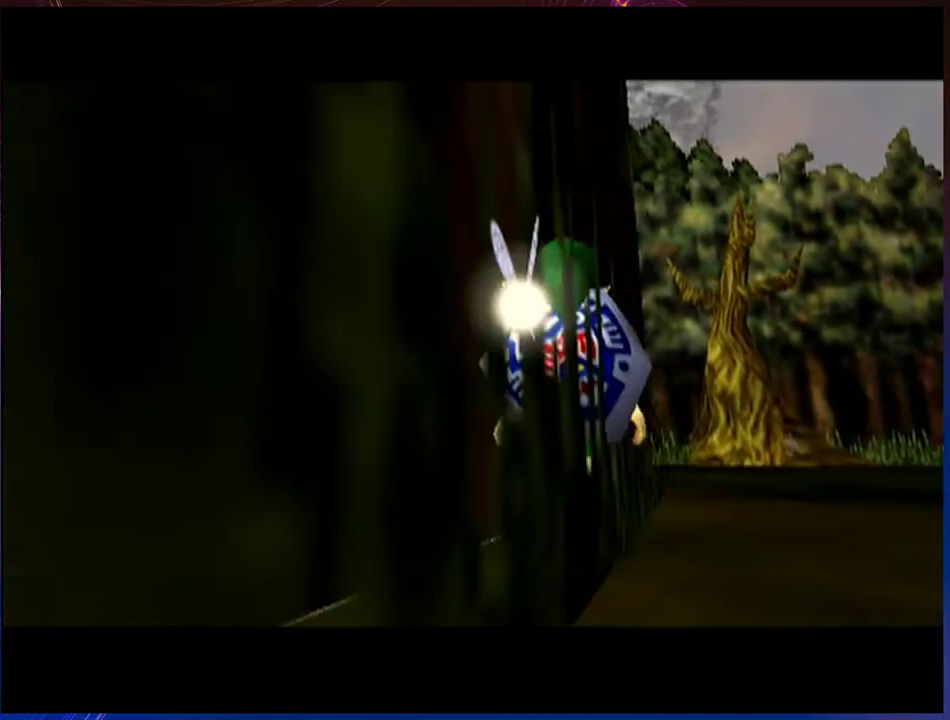
{"buttons": [], "left_stick": "up", "events": [[117, "A", "up"]]}
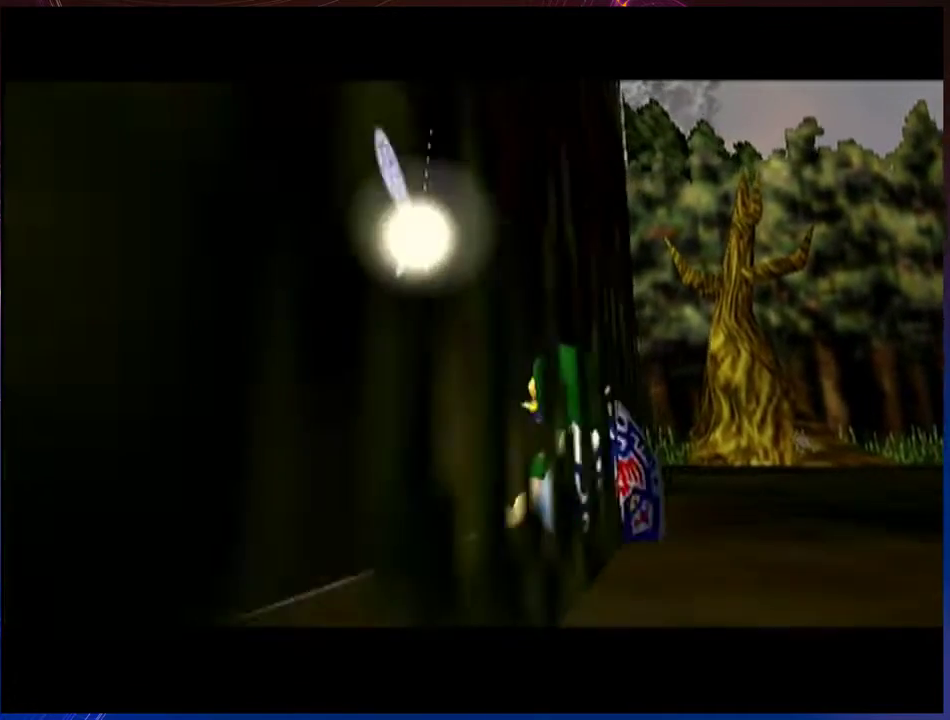
{"buttons": [], "left_stick": "up", "events": [[183, "A", "down"], [367, "A", "up"]]}
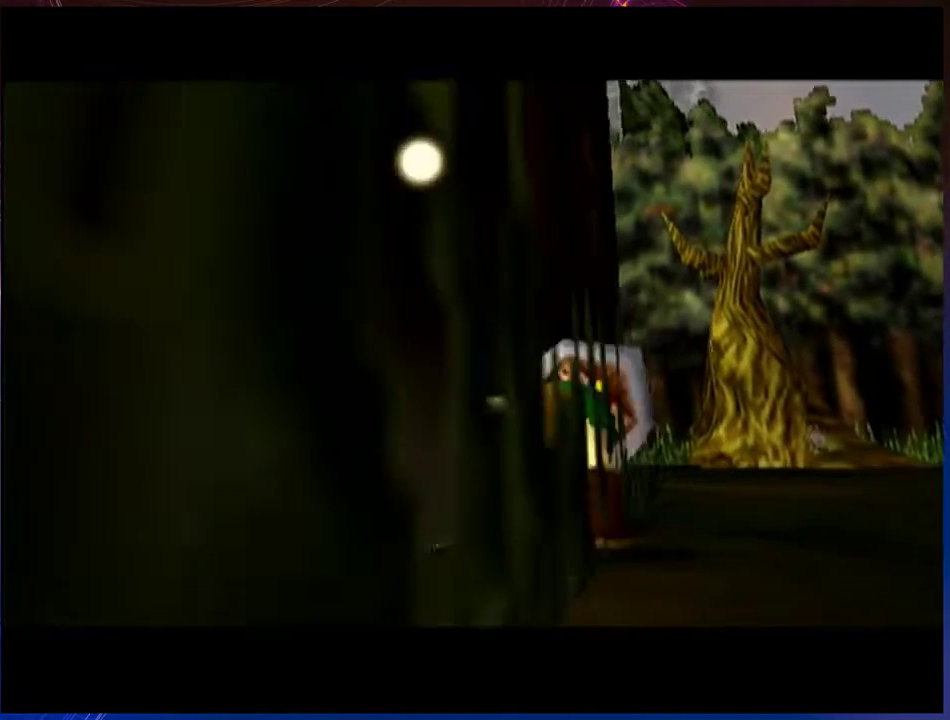
{"buttons": ["A"], "left_stick": "up", "events": [[367, "A", "down"]]}
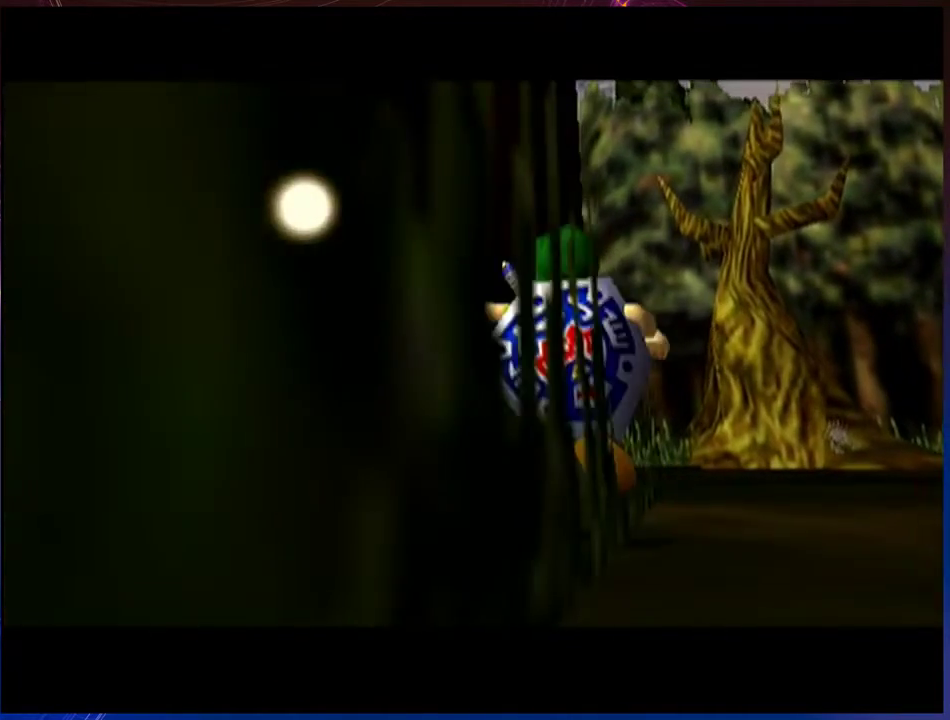
{"buttons": [], "left_stick": "up-left", "events": [[50, "A", "up"], [450, "left_stick", "up-left"]]}
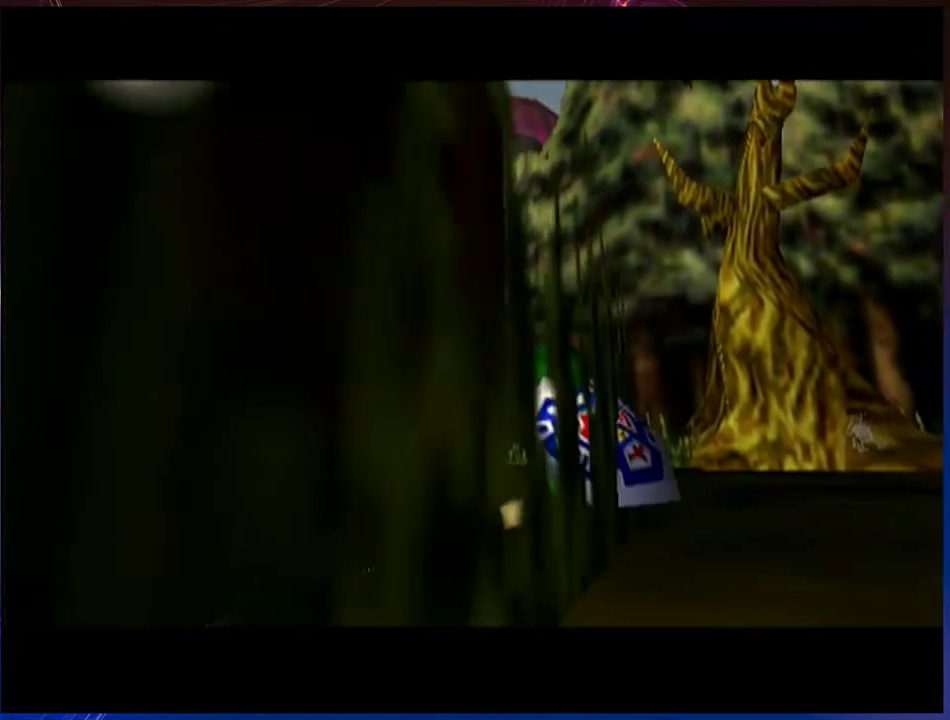
{"buttons": [], "left_stick": "up-left", "events": [[200, "A", "down"], [333, "A", "up"]]}
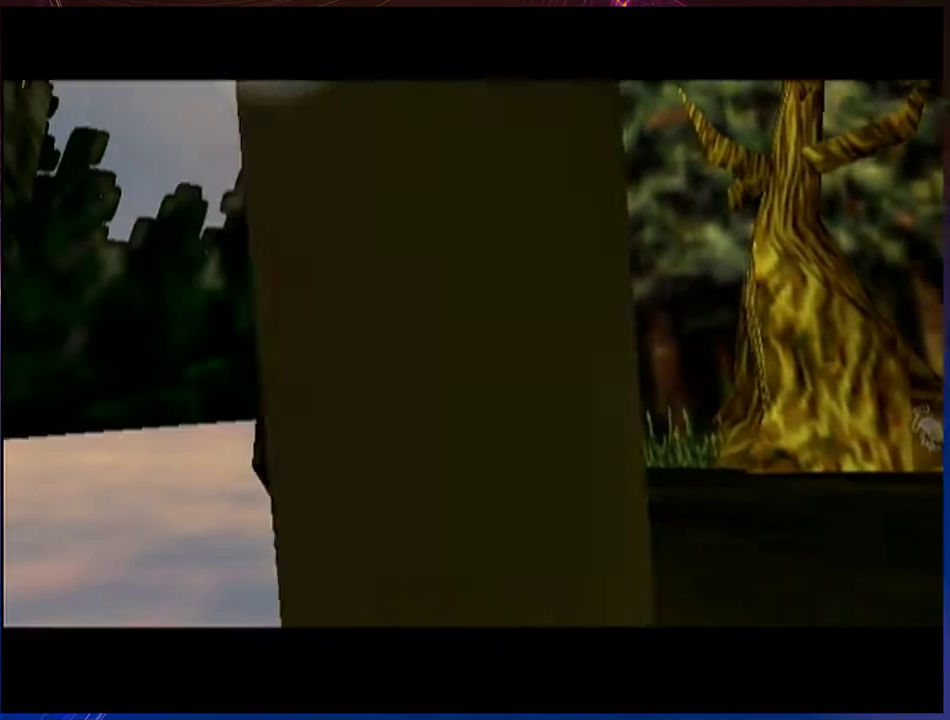
{"buttons": ["A"], "left_stick": "up-left", "events": [[450, "A", "down"]]}
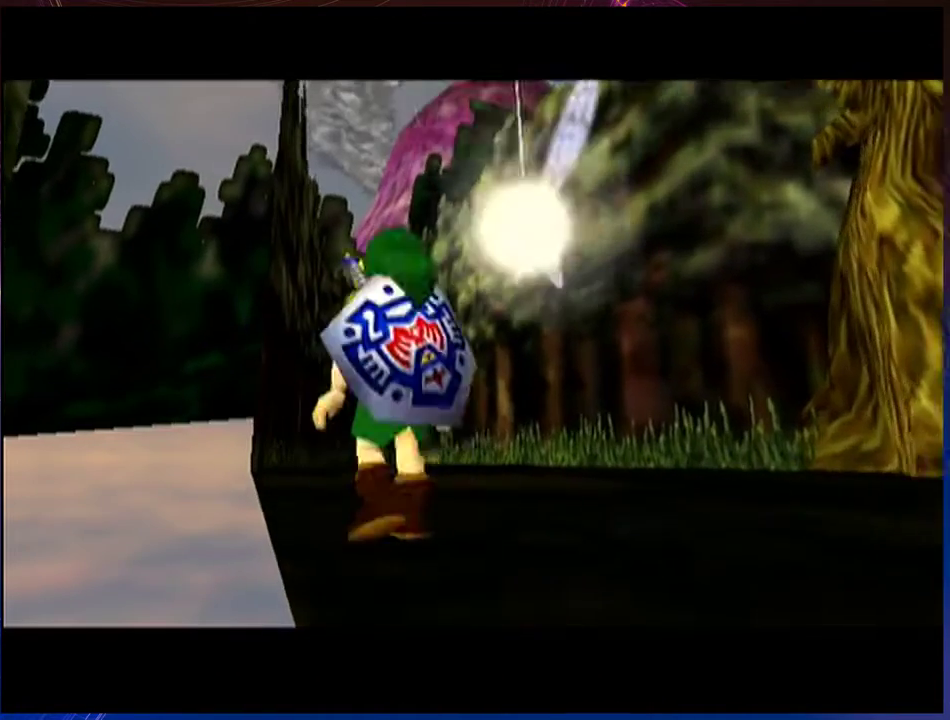
{"buttons": [], "left_stick": "up", "events": [[83, "A", "up"], [450, "left_stick", "up"]]}